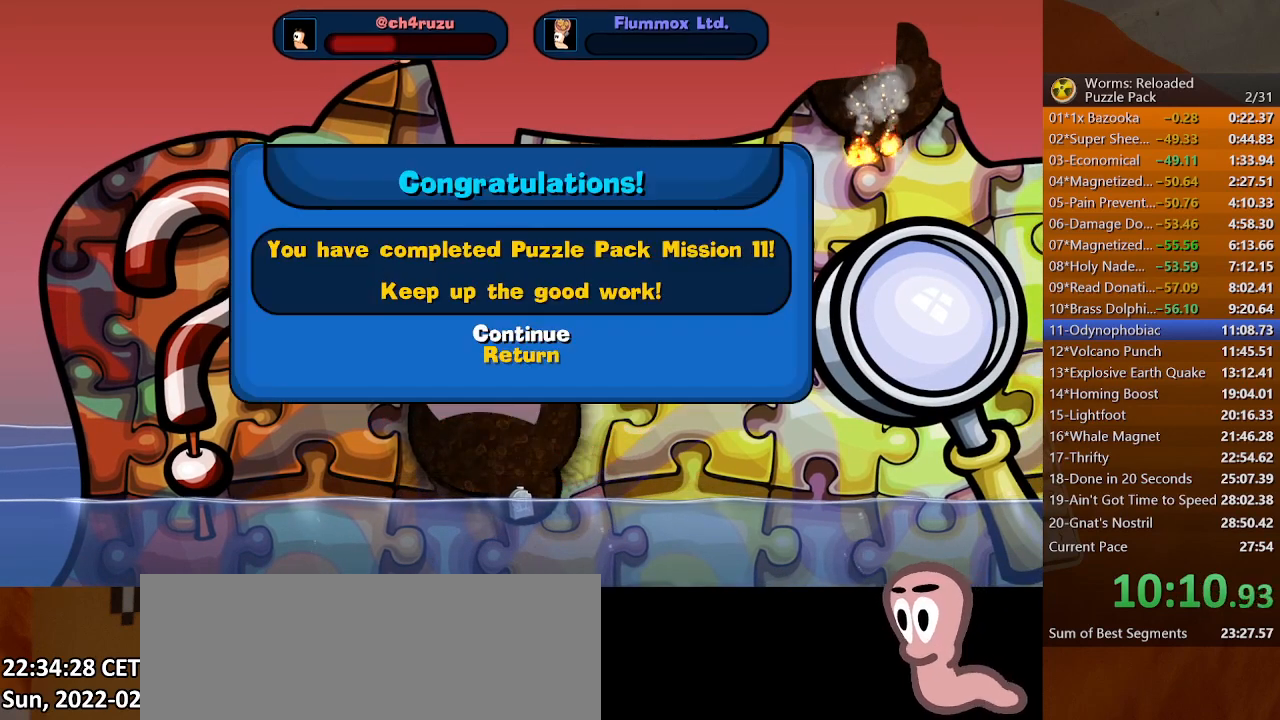
Gameplay with keyboard and mouse; each line is a JSON object with the keys and mouse buttons held at the frame after it. "events" lists presses ("down") and releases ("up") of ".", "/", "0", "1", "2", "3", "4", "5", "6", "7", "8", "9", "a", "alt_l", "alt_r", "b", "backslash", "backspace", "c", "caps_lock", "comma", "ctrl_l", "ctrl_r", "d", "down", "e", "equals", "escape", "f", "f1", "f10", "f11", "f12", "f2", "f3", "f4", "f5", "f6", "f7", "f8", "f9", "g", "h", "i", "j", "k", "l", "lbracket", "left", "m", "minus", "n", "o", "p", "q", "quote", "r", "rbracket", "return", "right", "s", "semicolon", "shift_l", "shift_r", "space", "super", "t", "tab", "tilde", "u", "up", "v", "w", "x", "y", "z", "mouse_left", "mouse_wheel", "mouse_right", "mouse_mb4" and "mouse_mb5" between this image and that frame as [ms after this image, input, new state], when the widget could be followed in between. "mouse_left", "mouse_wheel", "mouse_right", "mouse_mb4", "mouse_mb5" = the "left", "wheel", "right", "mb4", "mb5" buttons of the "mouse" list. No other keys are recorded. "wheel" means that the mouse wheel is clicked or scrolled. Mouse movement is not recorded.
{"keys": [], "mouse": [], "events": [[233, "tilde", "down"], [300, "return", "down"], [300, "tilde", "up"], [367, "return", "up"]]}
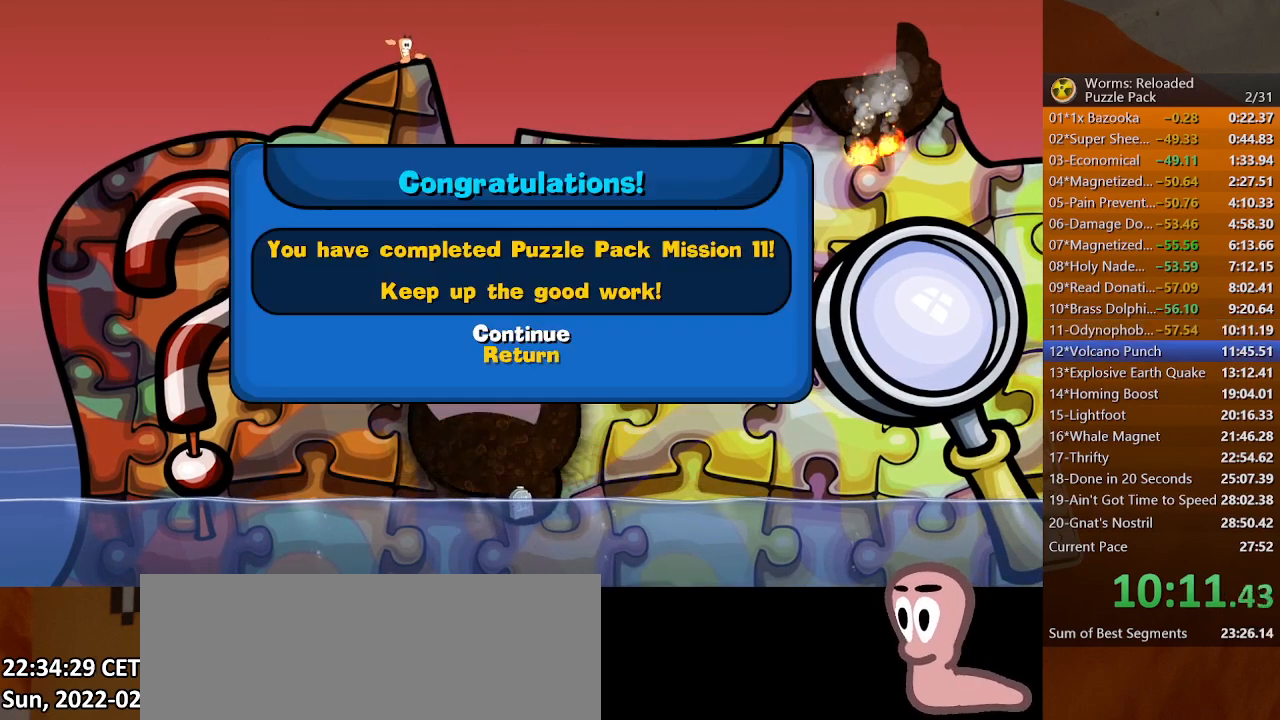
{"keys": [], "mouse": [], "events": [[200, "space", "down"], [300, "space", "up"], [367, "space", "down"], [400, "space", "up"]]}
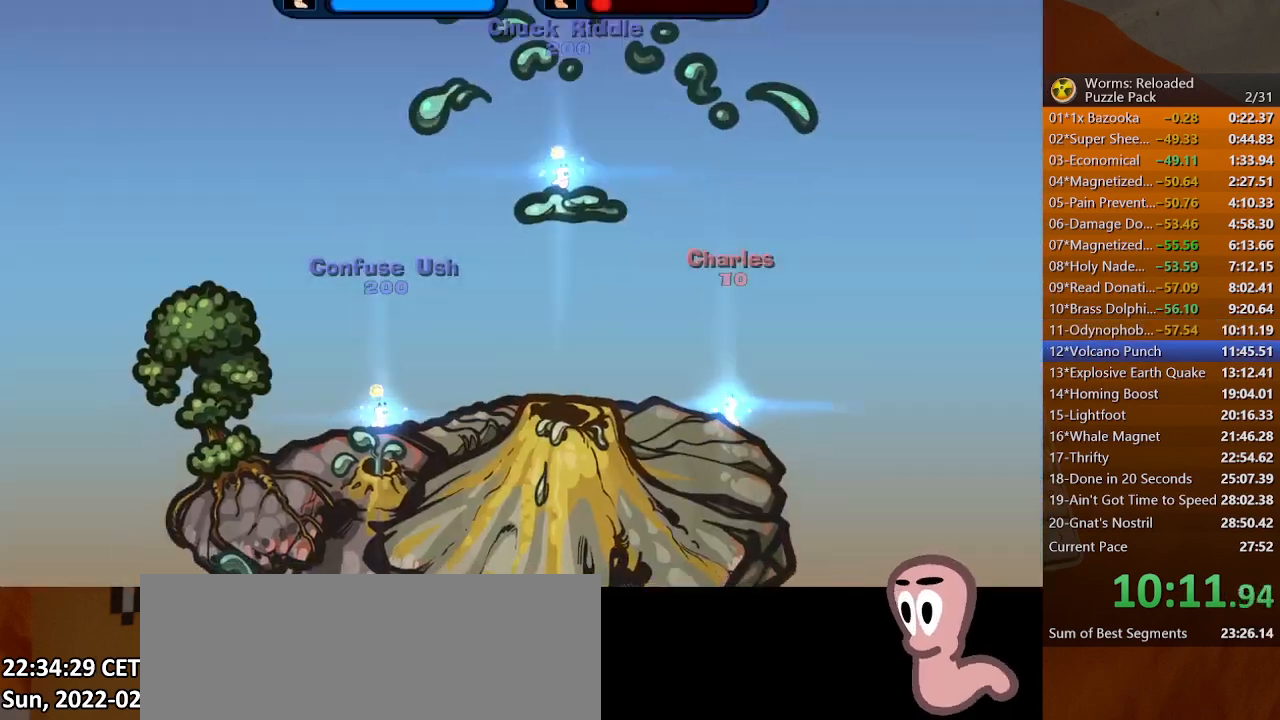
{"keys": [], "mouse": [], "events": [[367, "space", "down"], [433, "space", "up"]]}
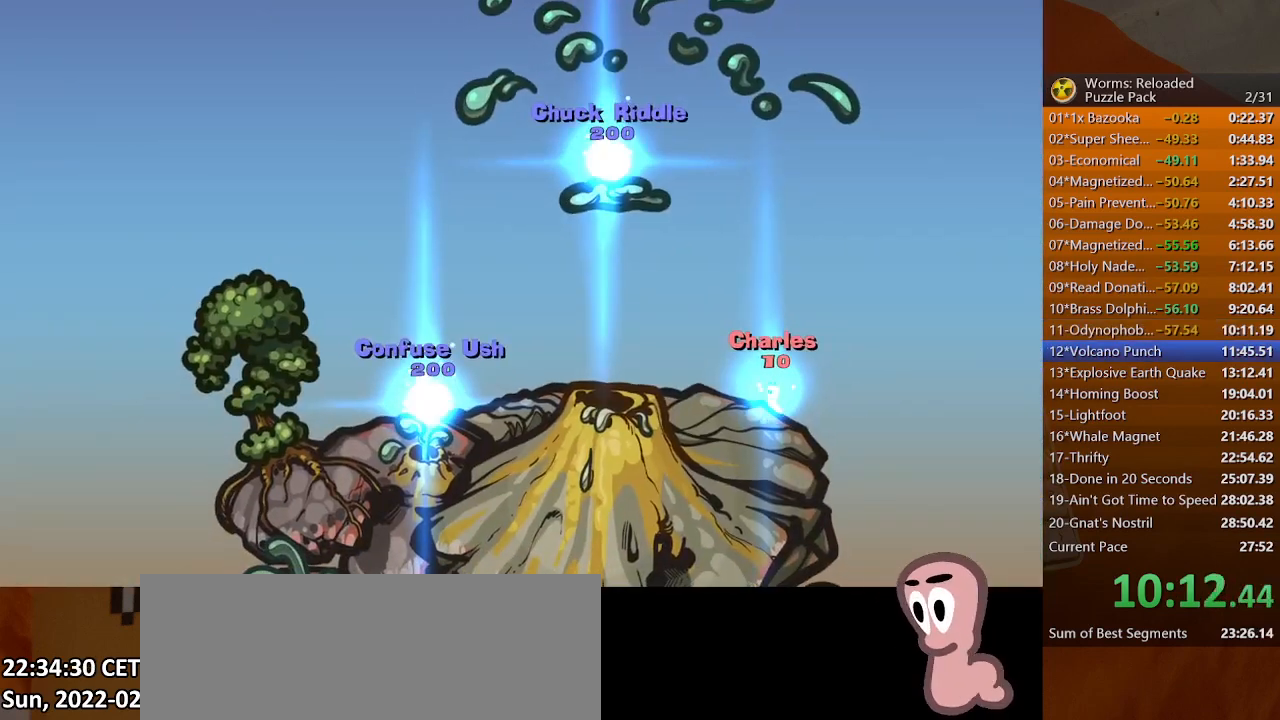
{"keys": [], "mouse": [], "events": []}
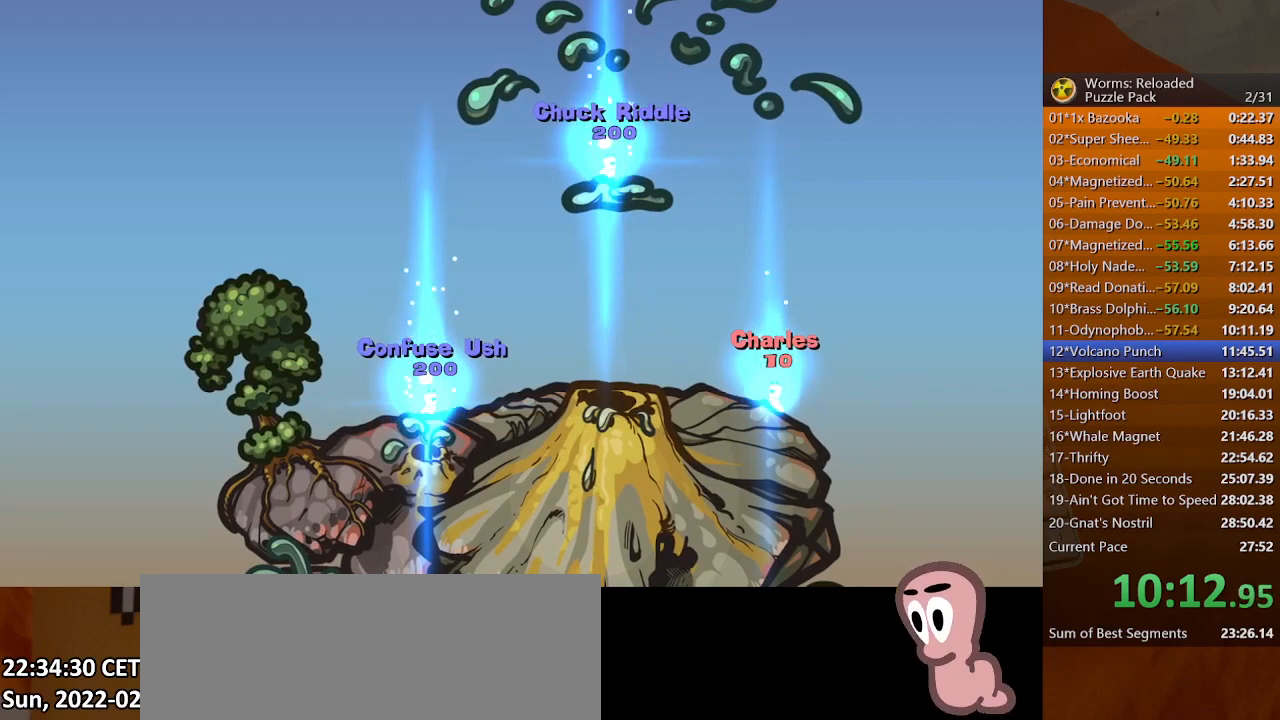
{"keys": [], "mouse": [], "events": []}
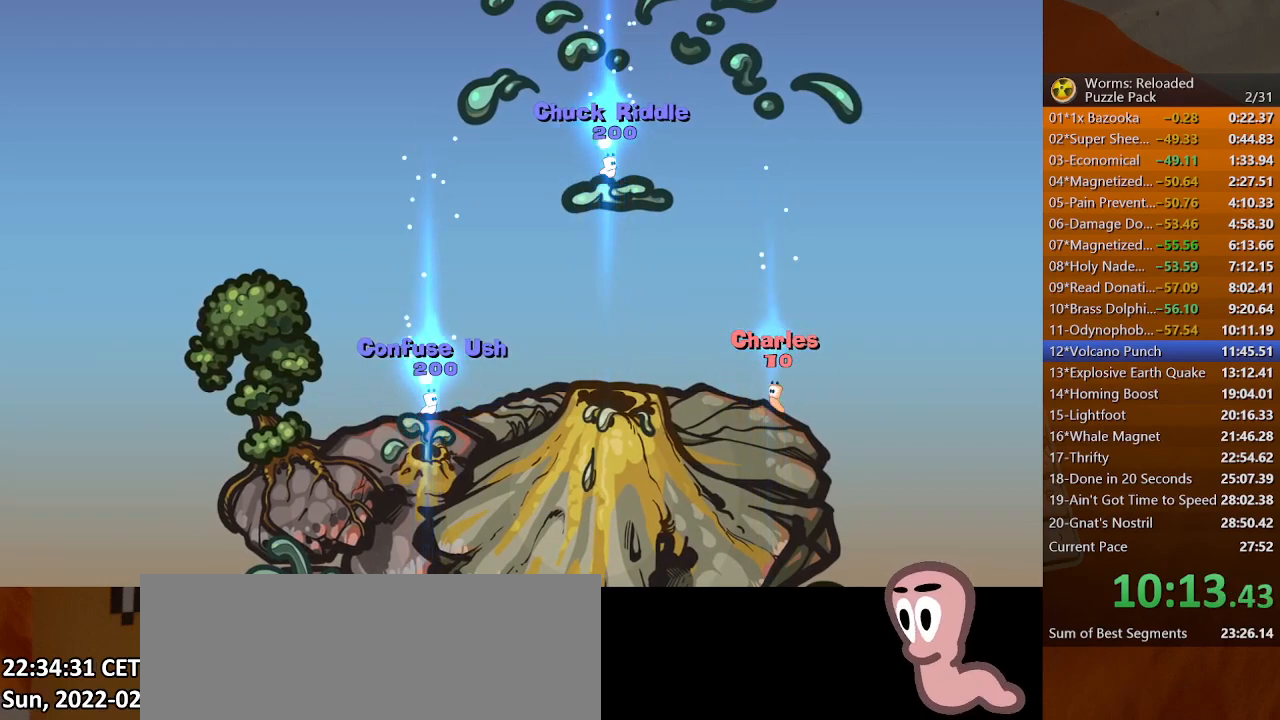
{"keys": ["return"], "mouse": [], "events": [[133, "return", "down"]]}
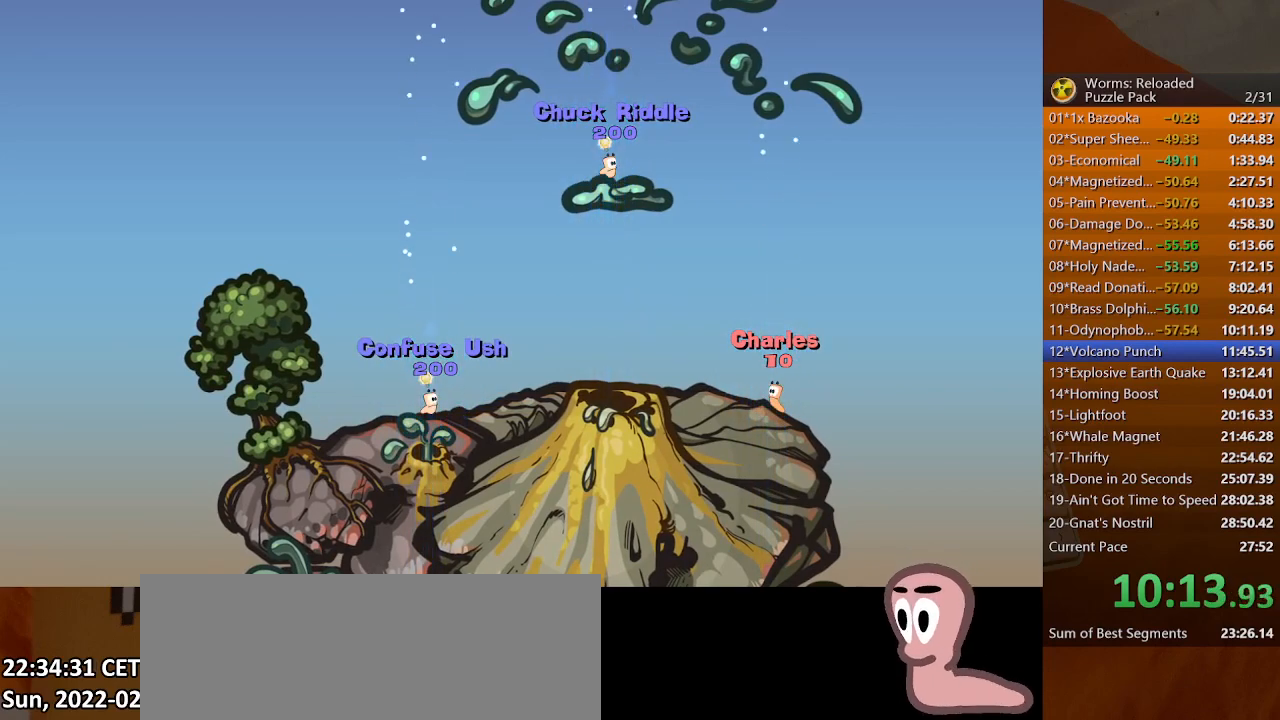
{"keys": ["return"], "mouse": [], "events": []}
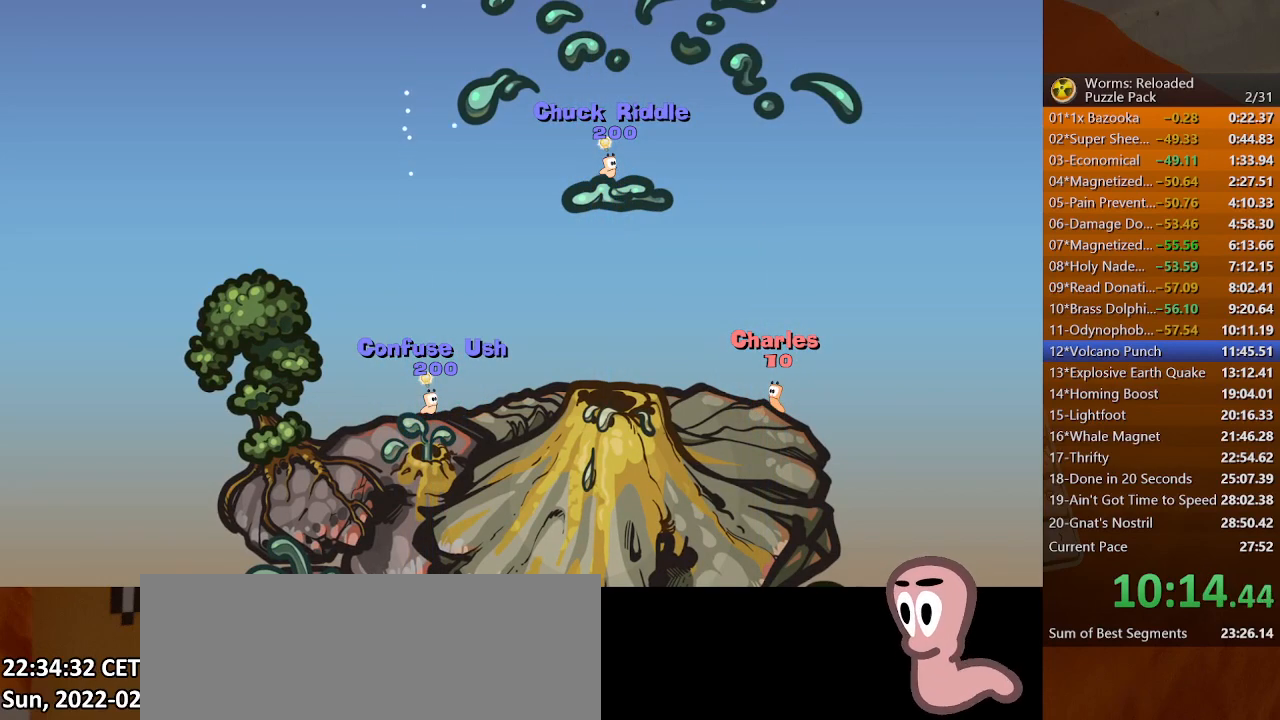
{"keys": ["return"], "mouse": [], "events": []}
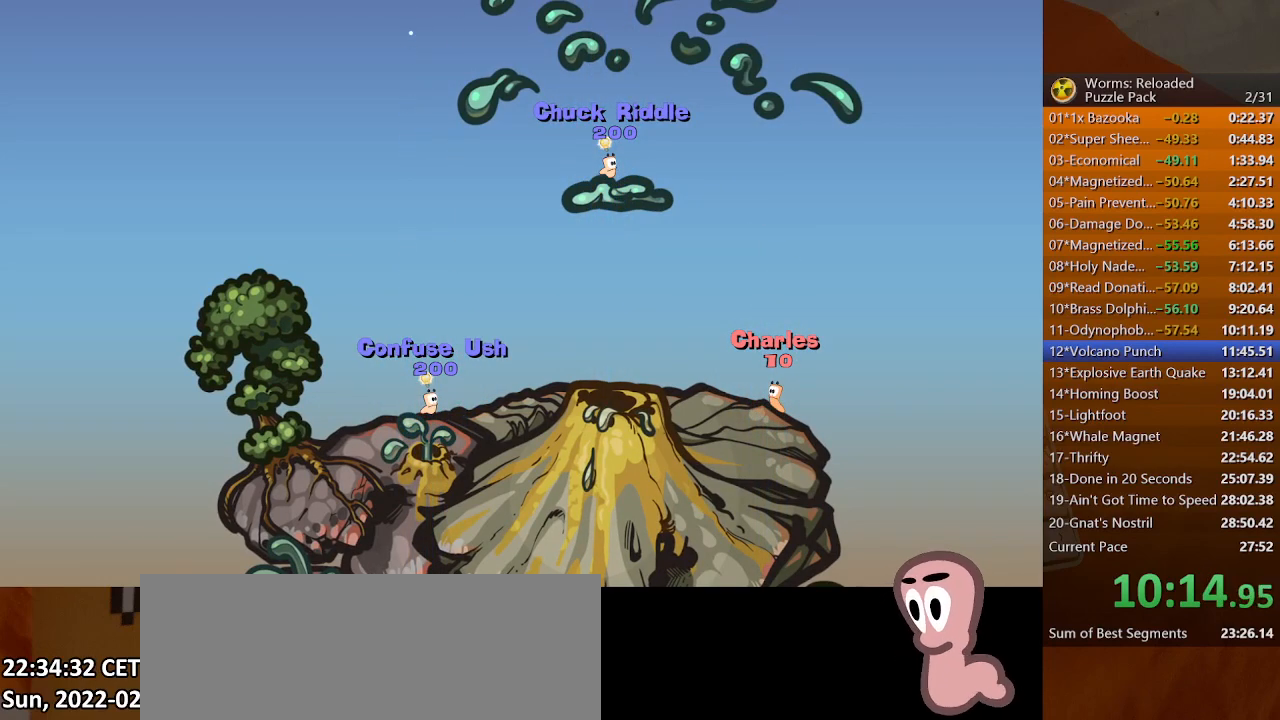
{"keys": ["return"], "mouse": [], "events": []}
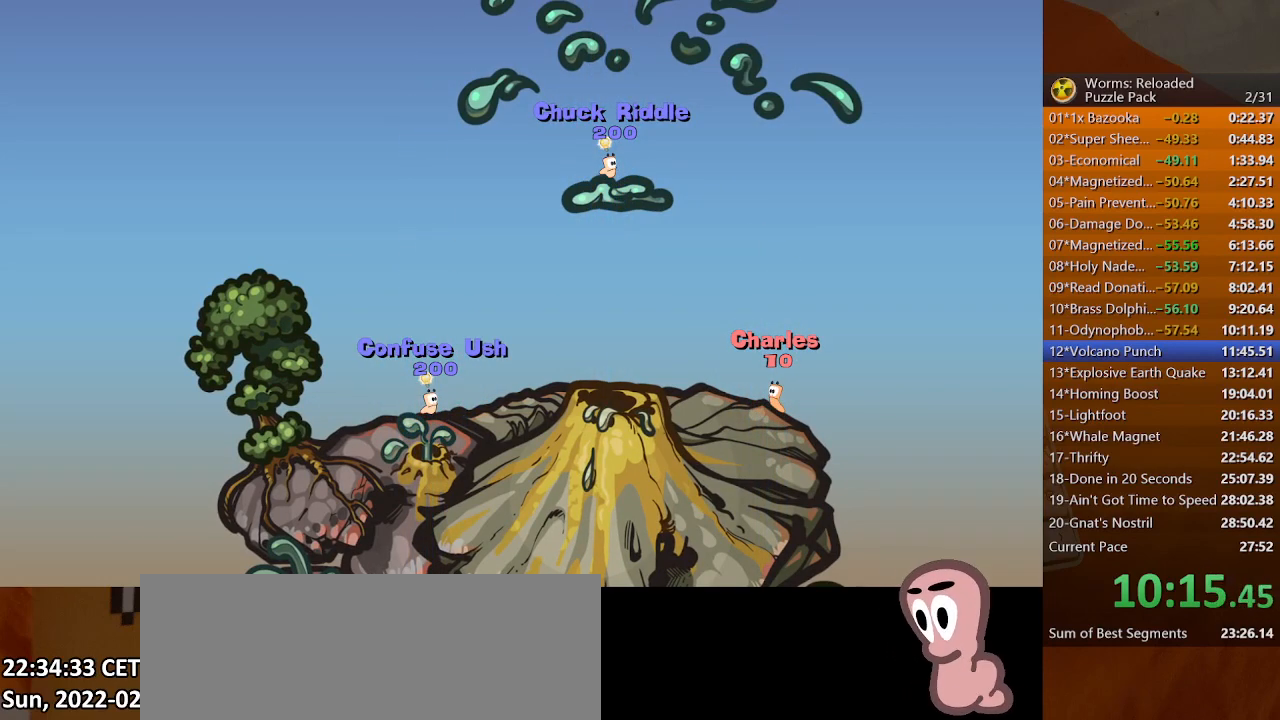
{"keys": ["return"], "mouse": [], "events": [[367, "return", "up"], [433, "return", "down"]]}
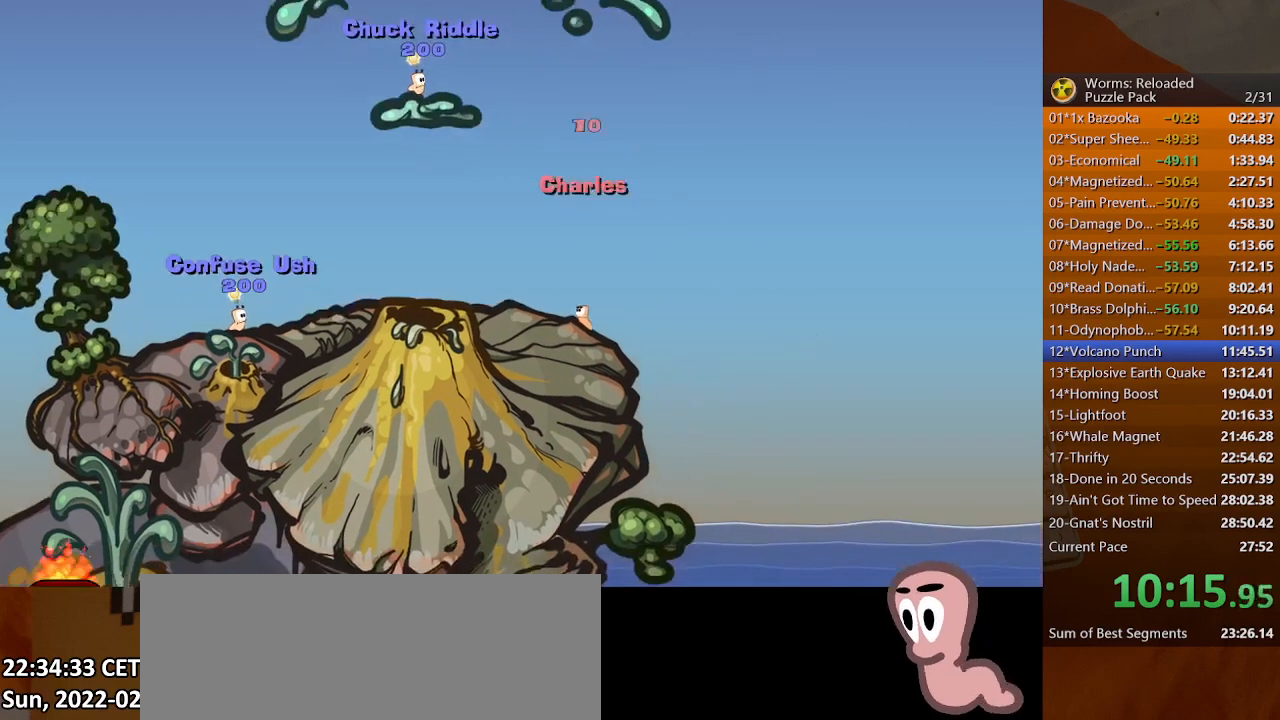
{"keys": ["return"], "mouse": [], "events": []}
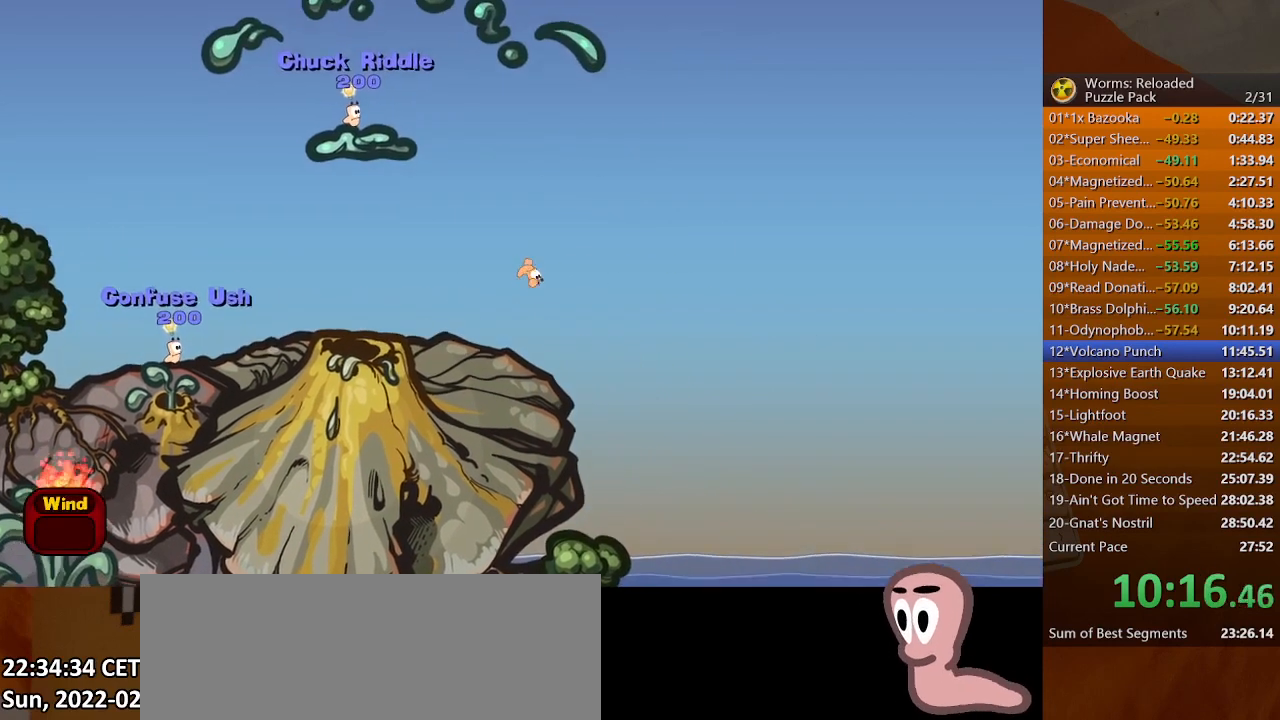
{"keys": ["return"], "mouse": [], "events": [[200, "return", "up"], [433, "return", "down"]]}
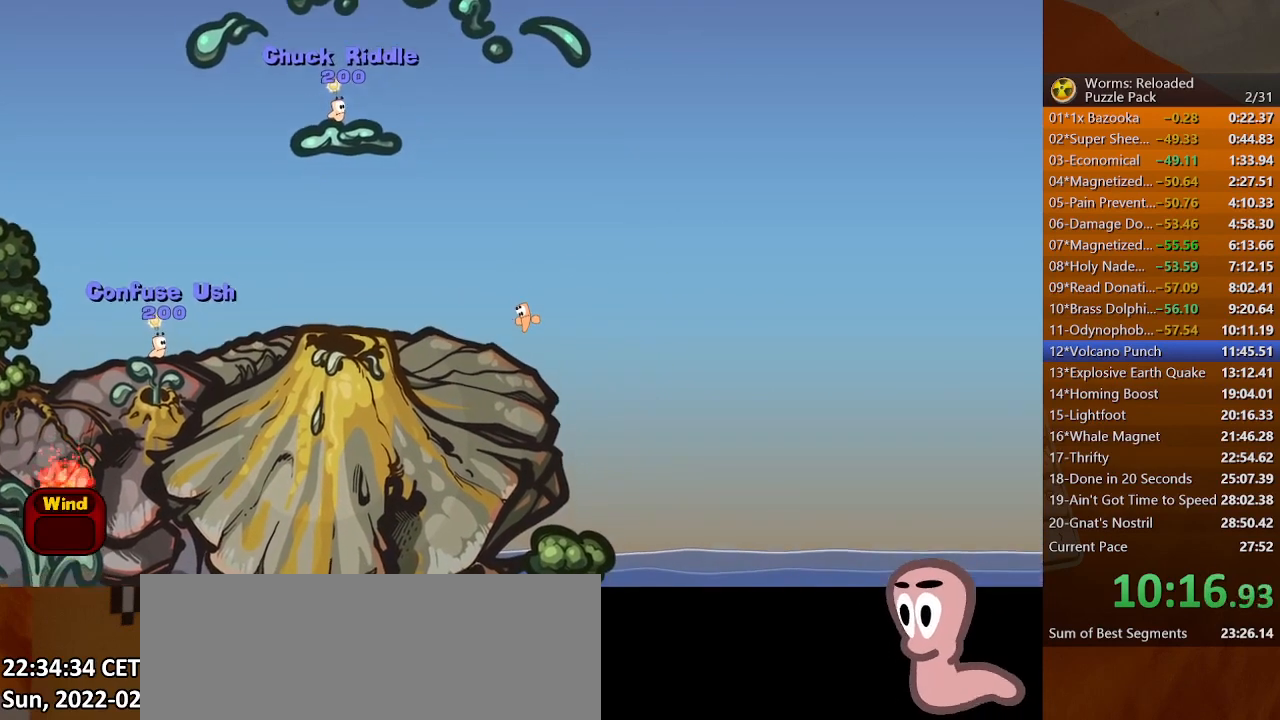
{"keys": ["return"], "mouse": [], "events": []}
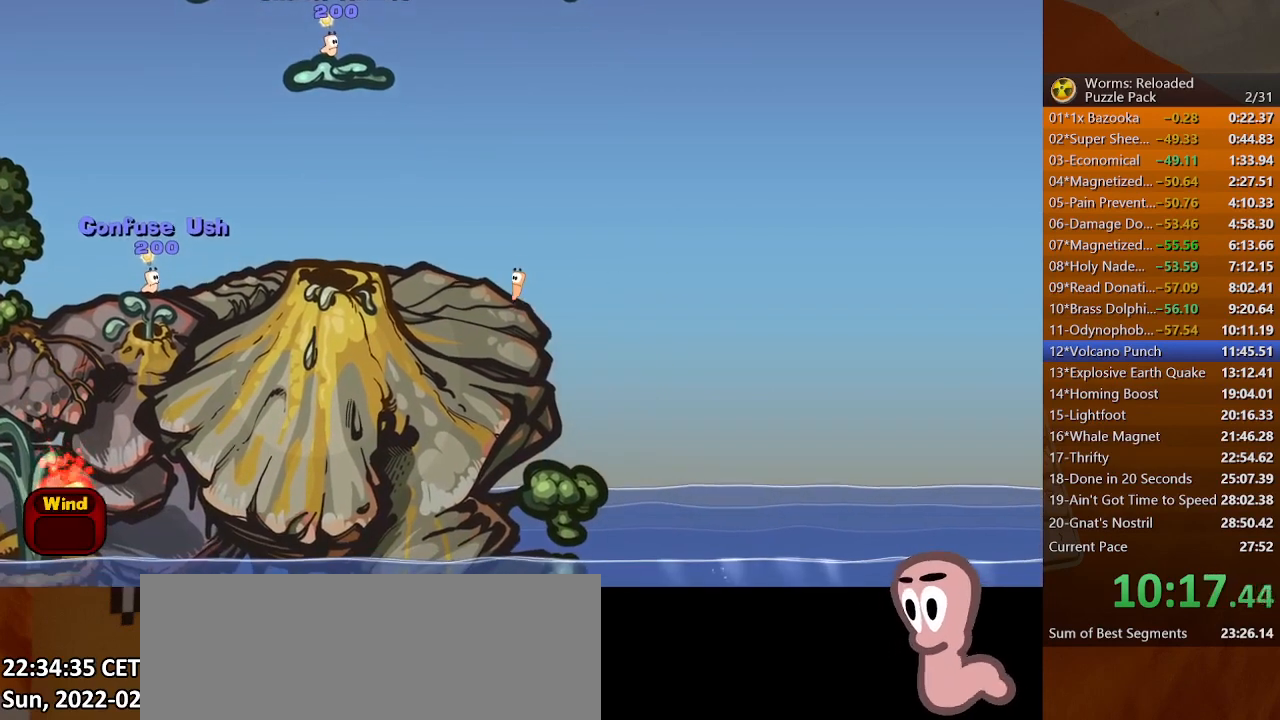
{"keys": ["return"], "mouse": [], "events": []}
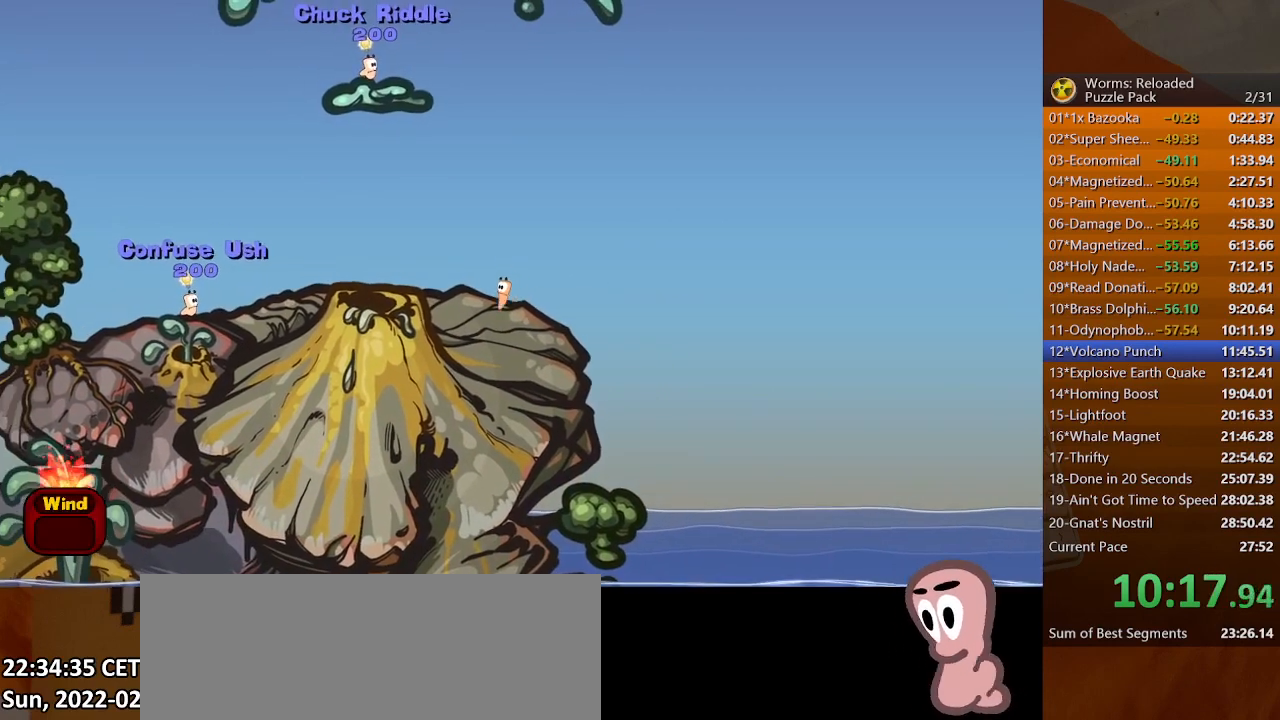
{"keys": ["return"], "mouse": [], "events": []}
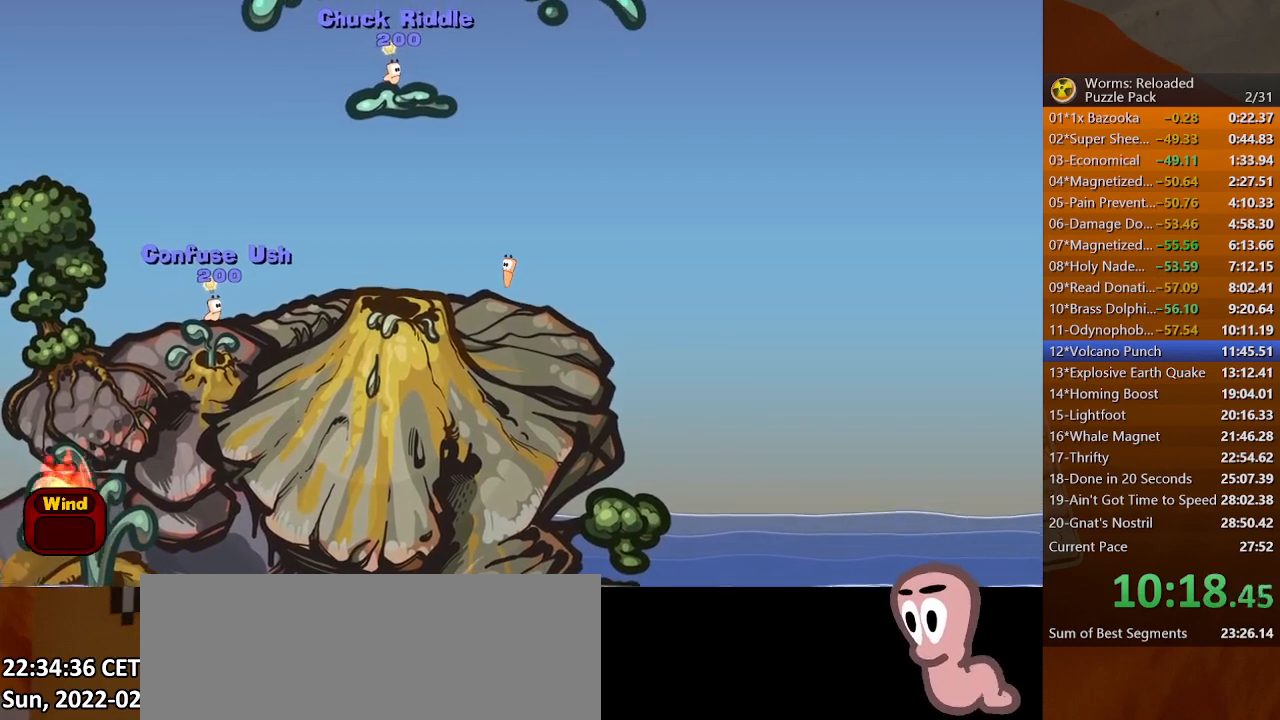
{"keys": ["return"], "mouse": [], "events": []}
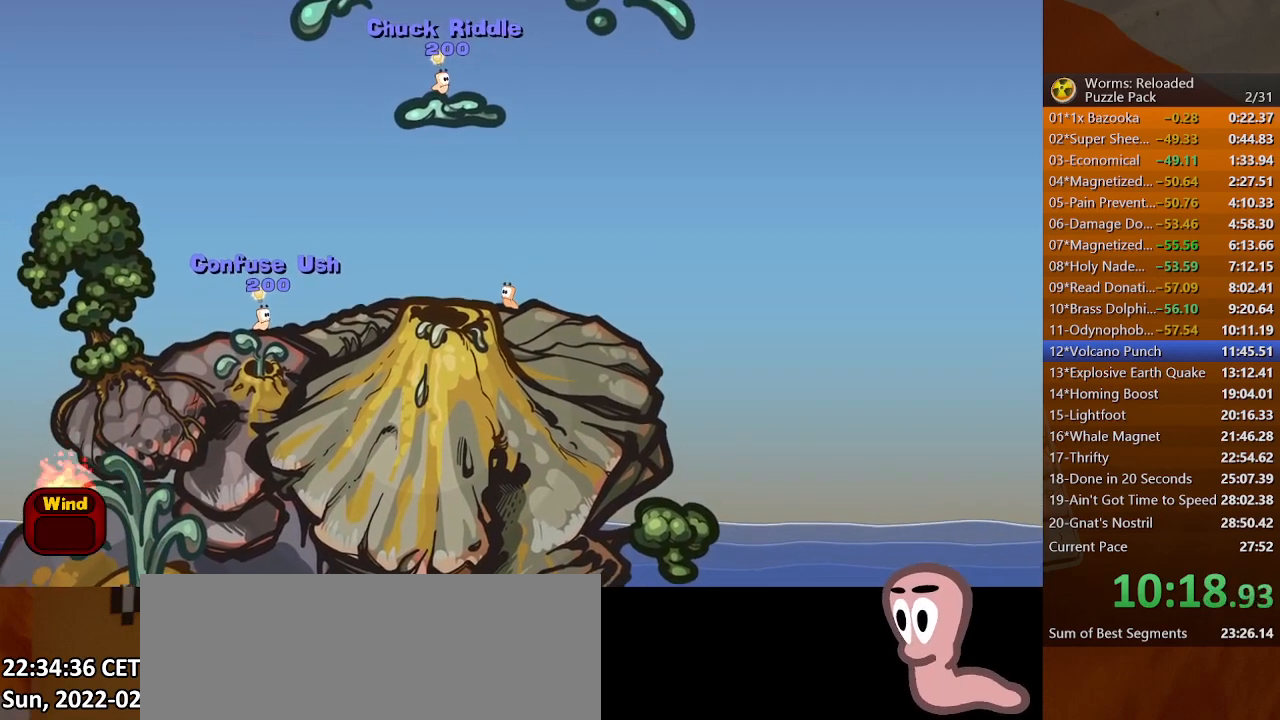
{"keys": ["return"], "mouse": [], "events": []}
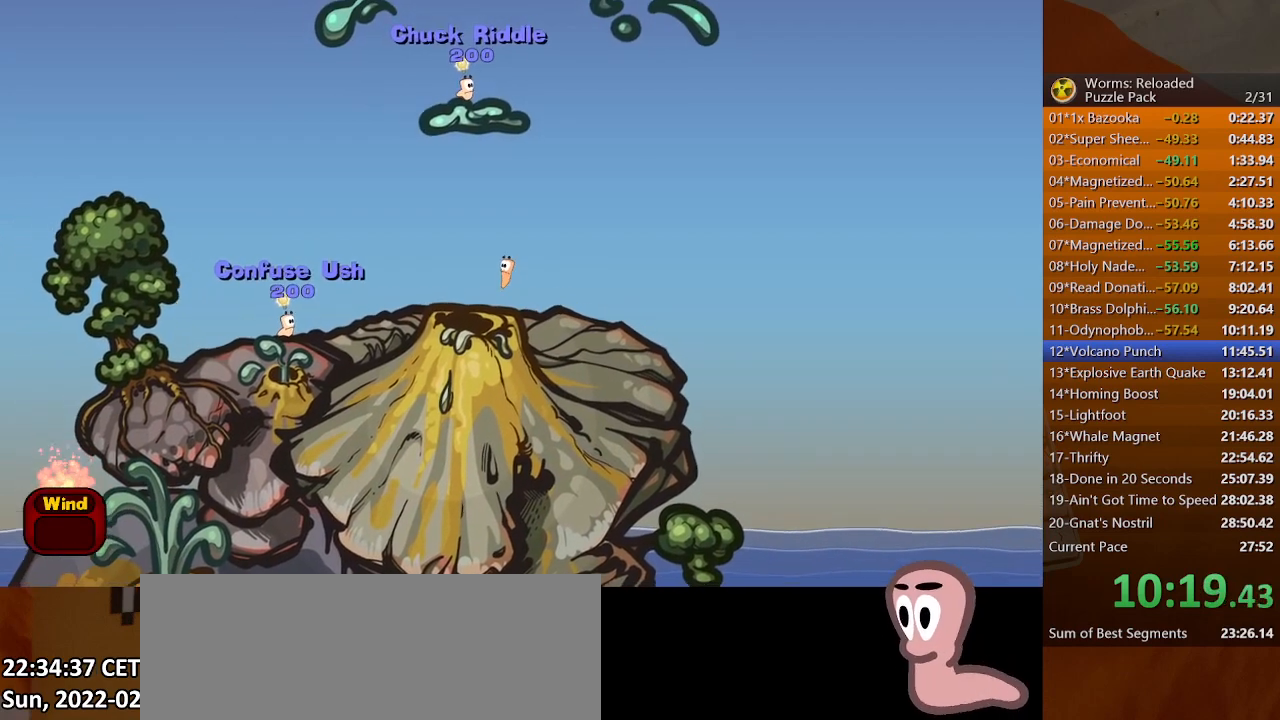
{"keys": ["return"], "mouse": [], "events": []}
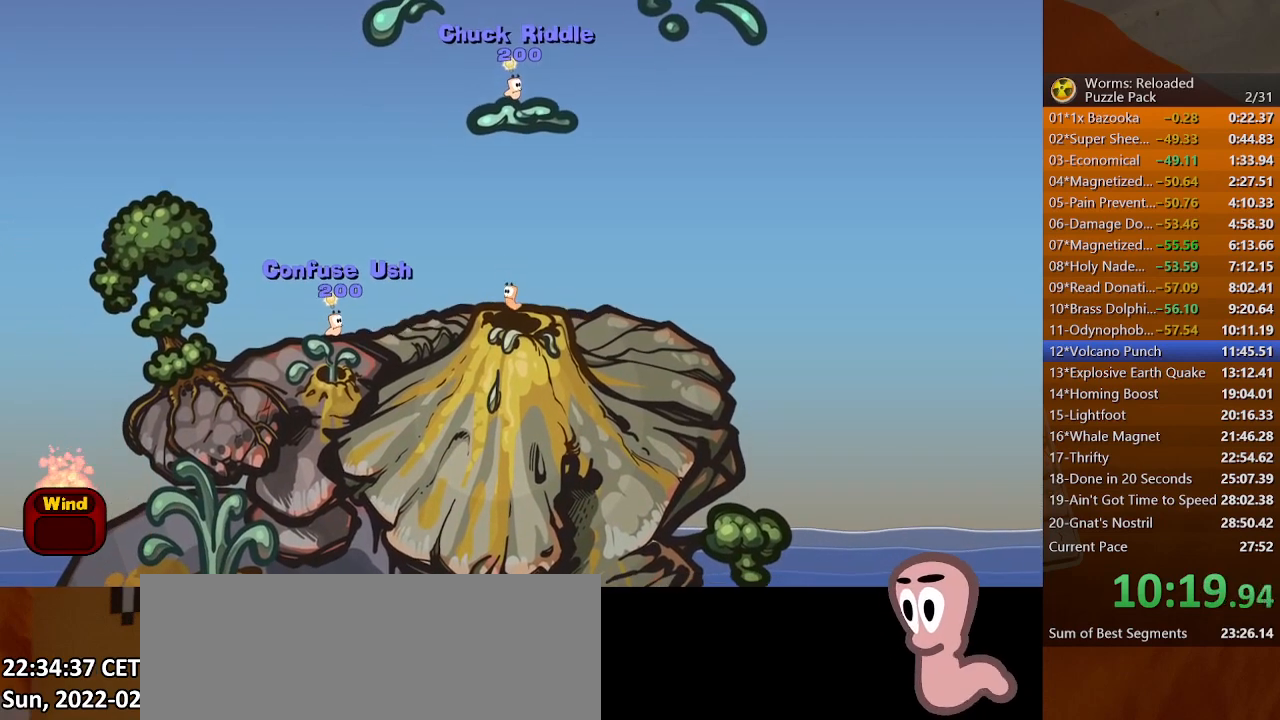
{"keys": ["return"], "mouse": [], "events": []}
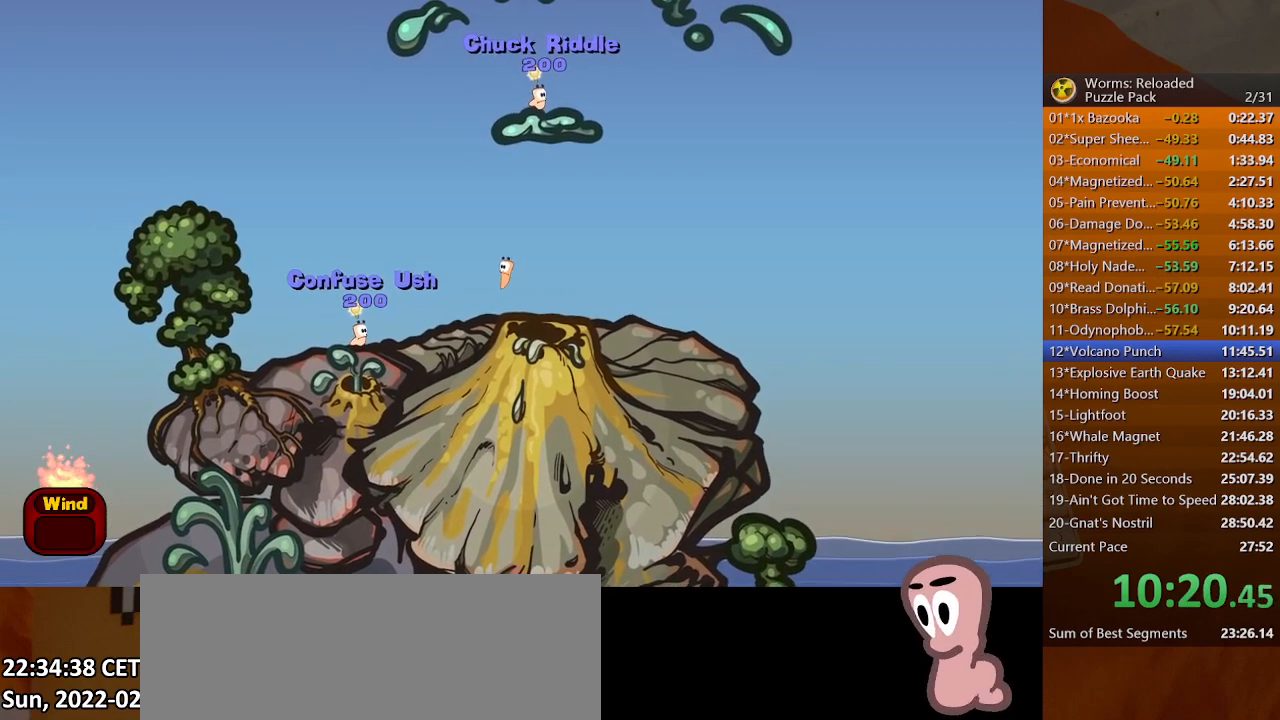
{"keys": ["return"], "mouse": [], "events": []}
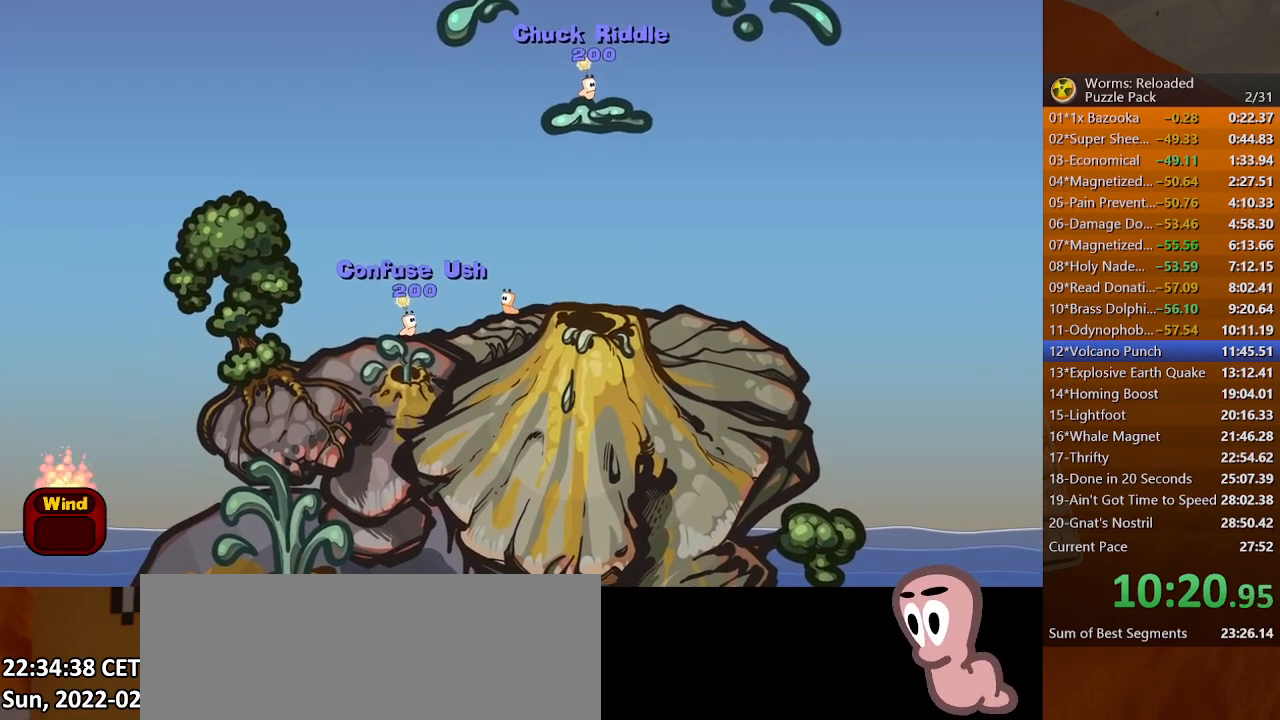
{"keys": ["return"], "mouse": [], "events": []}
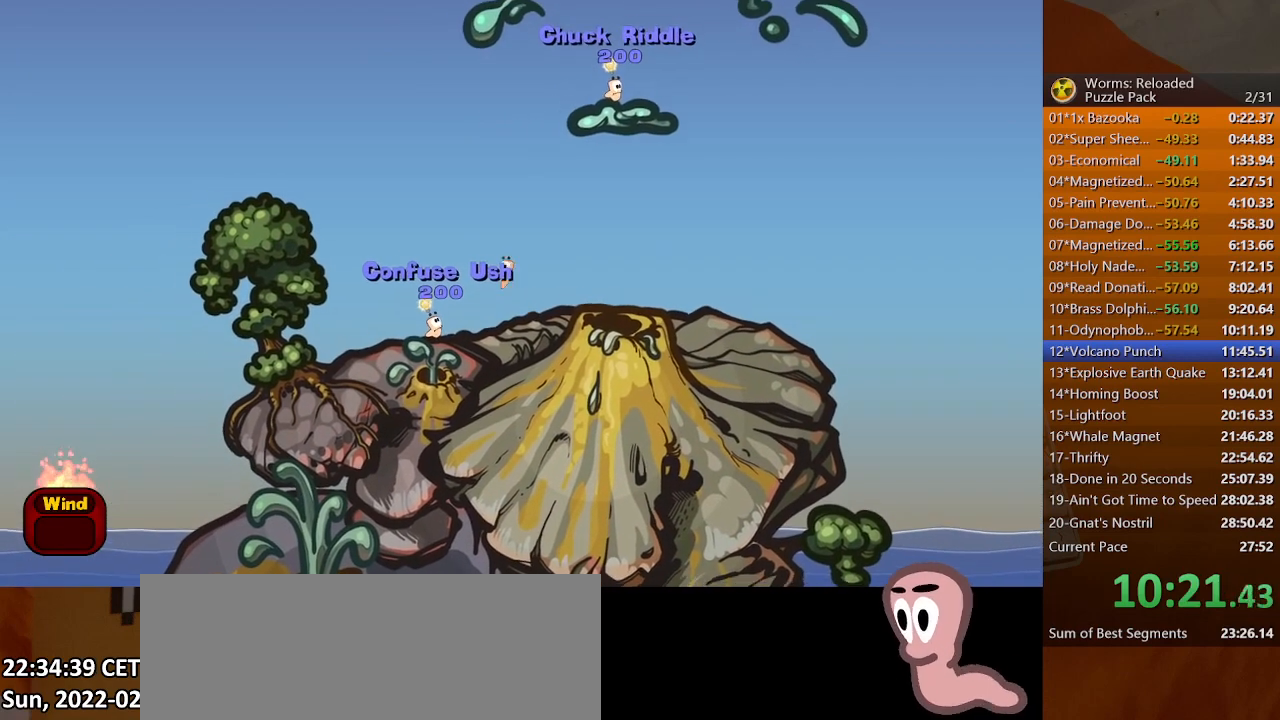
{"keys": ["return"], "mouse": [], "events": []}
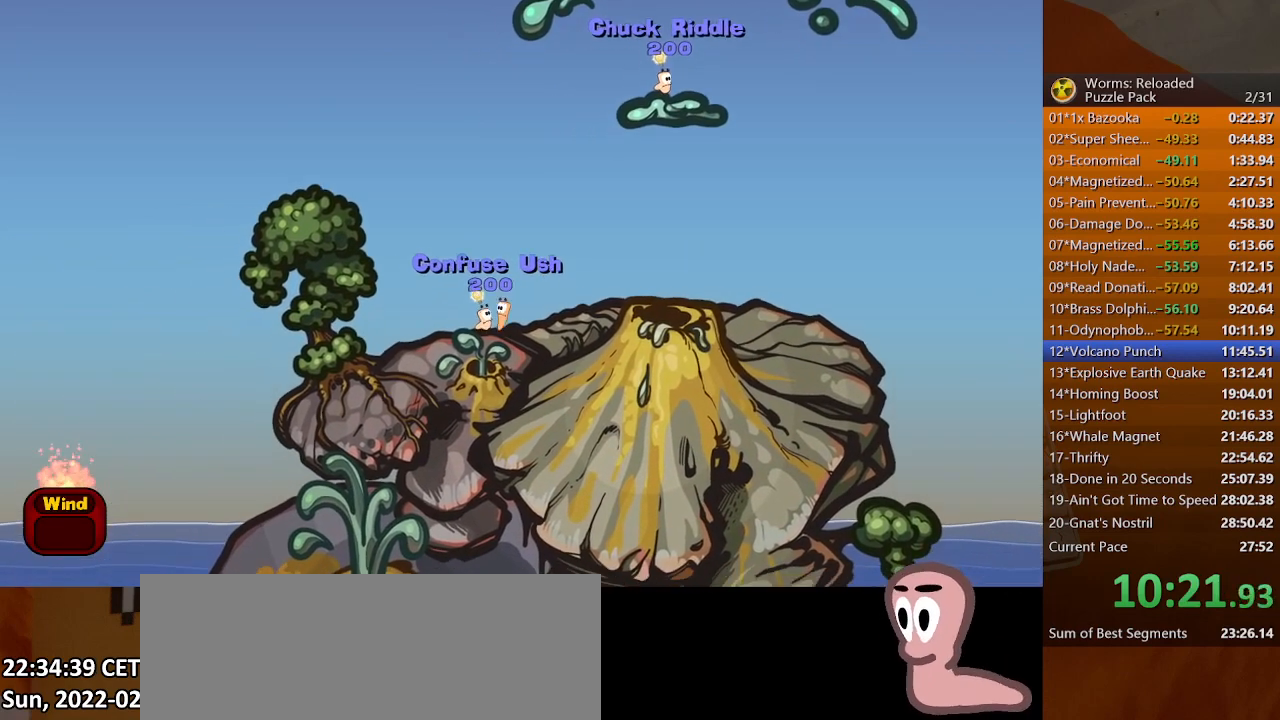
{"keys": ["right"], "mouse": [], "events": [[267, "return", "up"], [367, "right", "down"]]}
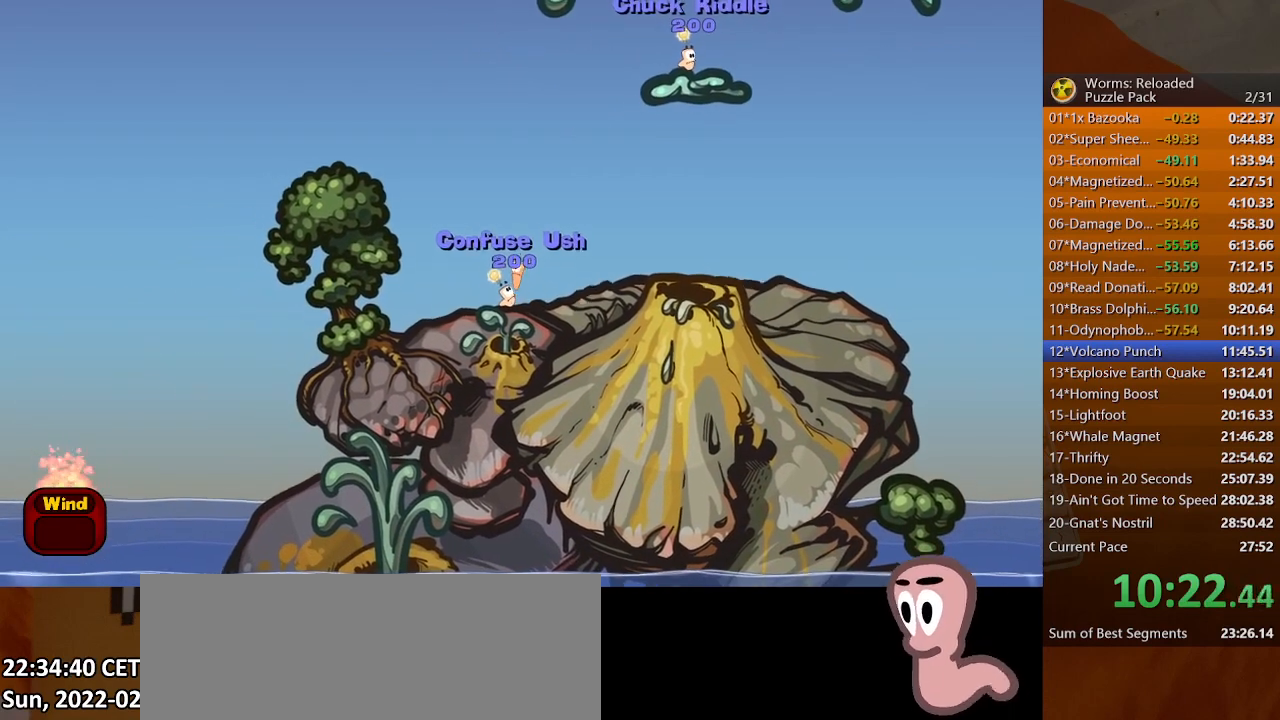
{"keys": ["left"], "mouse": [], "events": [[300, "right", "up"], [333, "left", "down"]]}
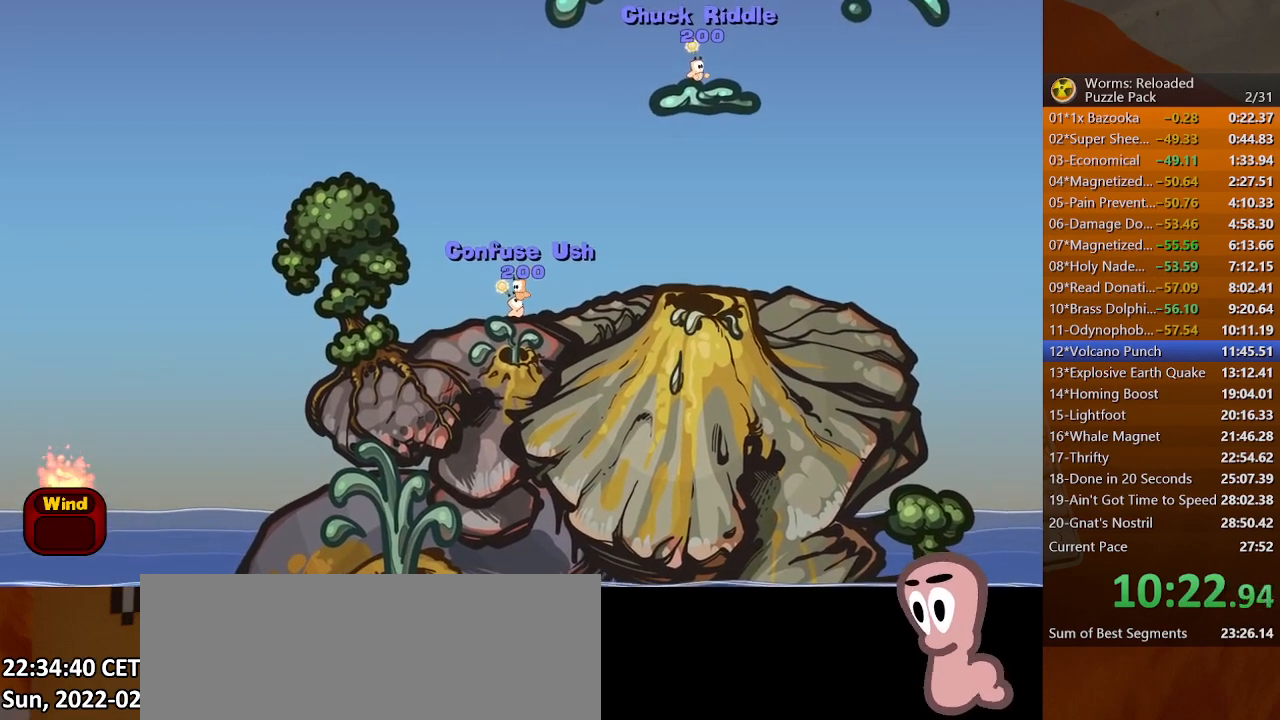
{"keys": ["right"], "mouse": [], "events": [[433, "left", "up"], [500, "right", "down"]]}
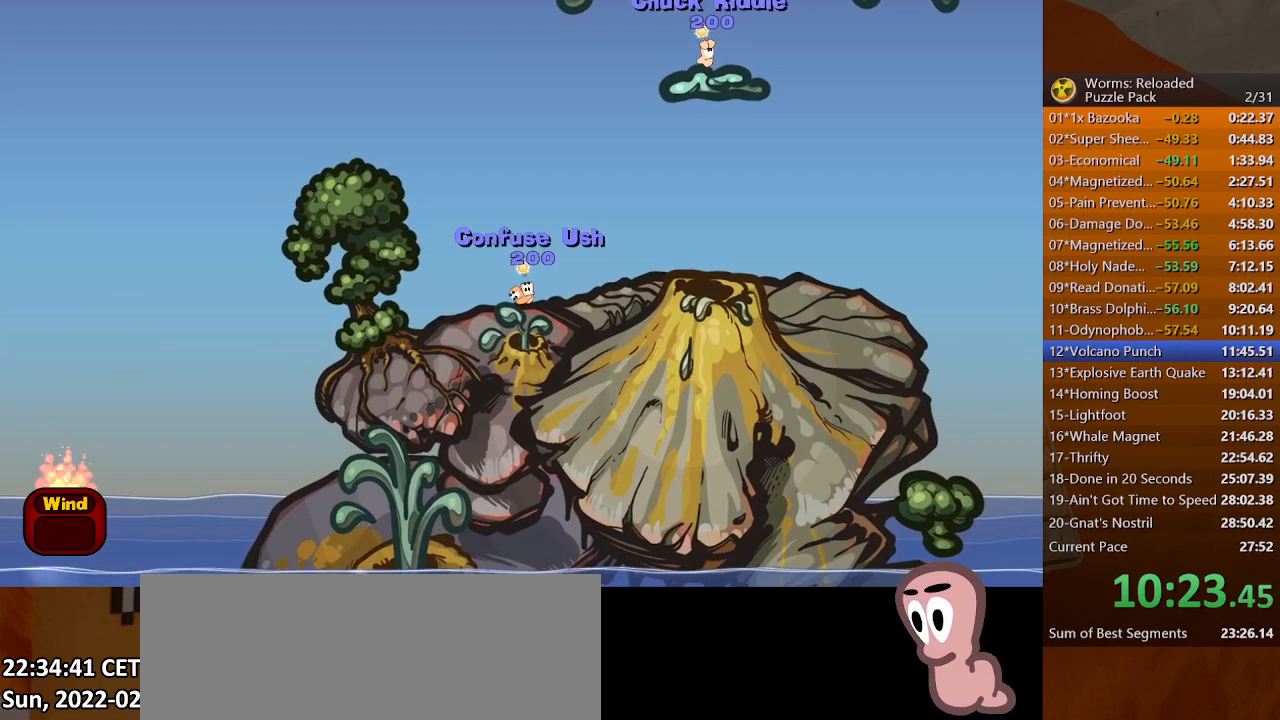
{"keys": [], "mouse": [], "events": [[33, "right", "up"]]}
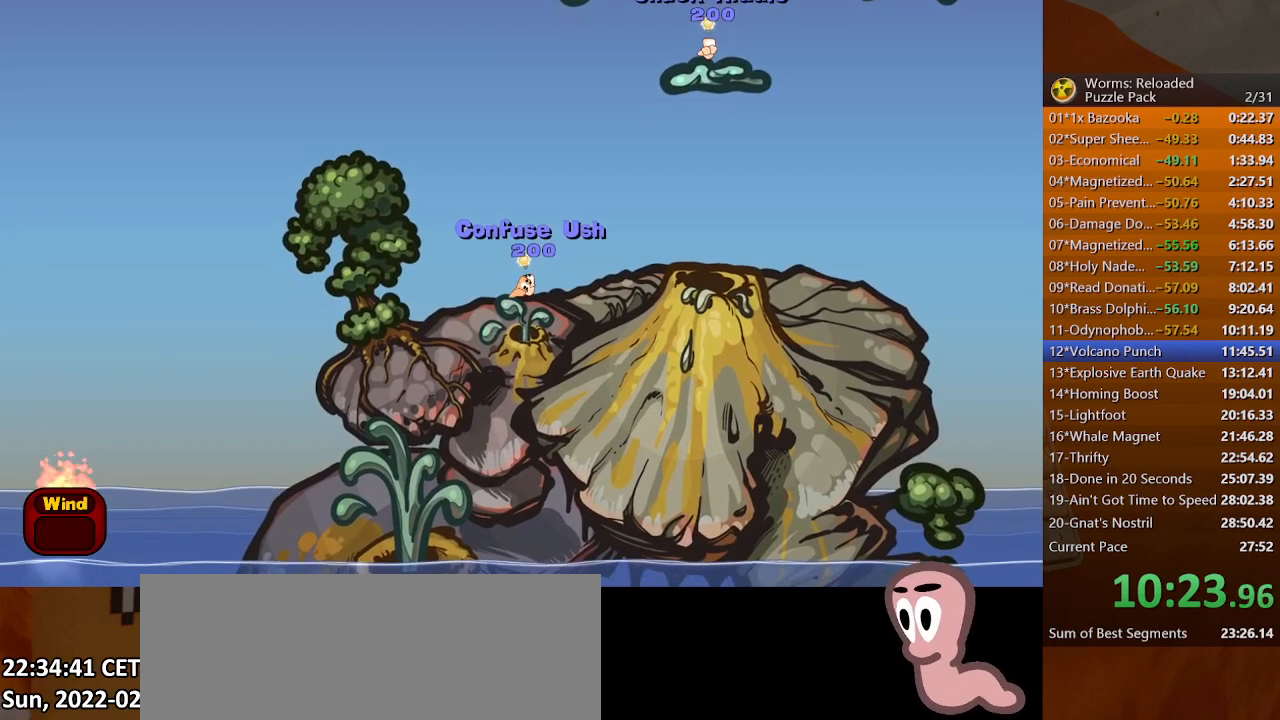
{"keys": [], "mouse": [], "events": [[200, "f4", "down"], [267, "f4", "up"], [367, "space", "down"], [433, "space", "up"]]}
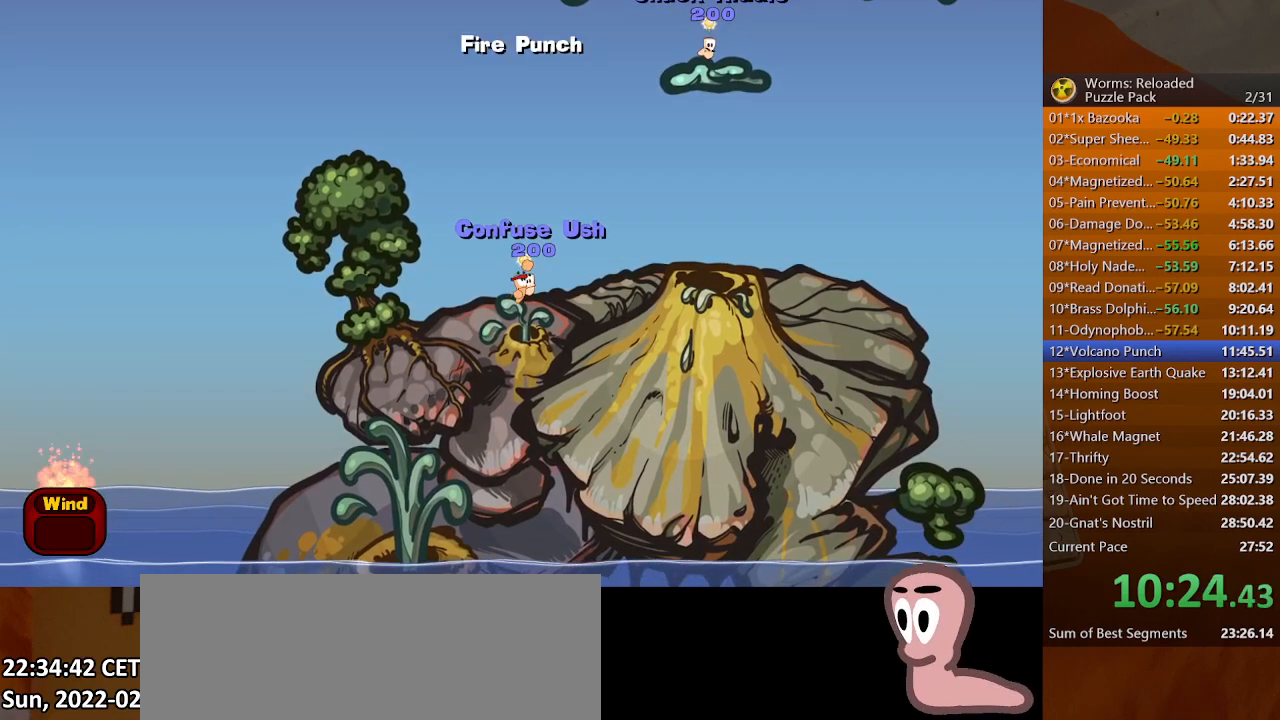
{"keys": ["return"], "mouse": [], "events": [[400, "return", "down"]]}
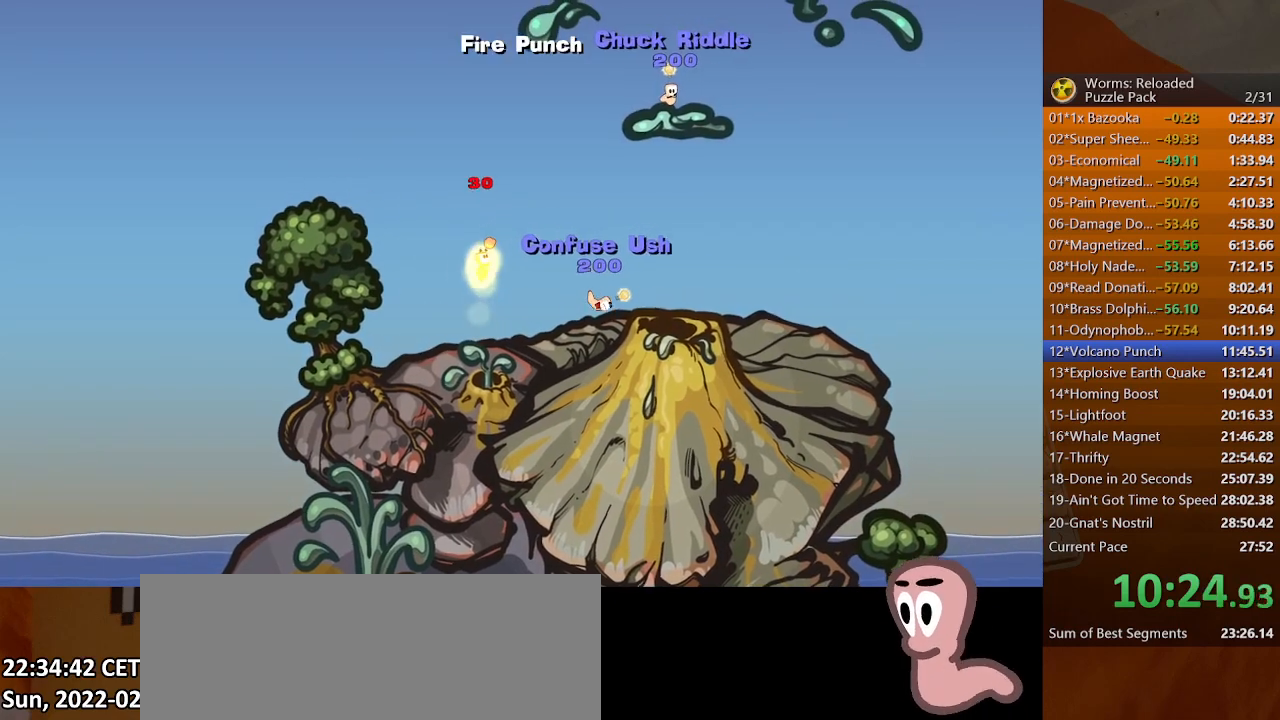
{"keys": ["return"], "mouse": [], "events": [[133, "return", "up"], [467, "return", "down"]]}
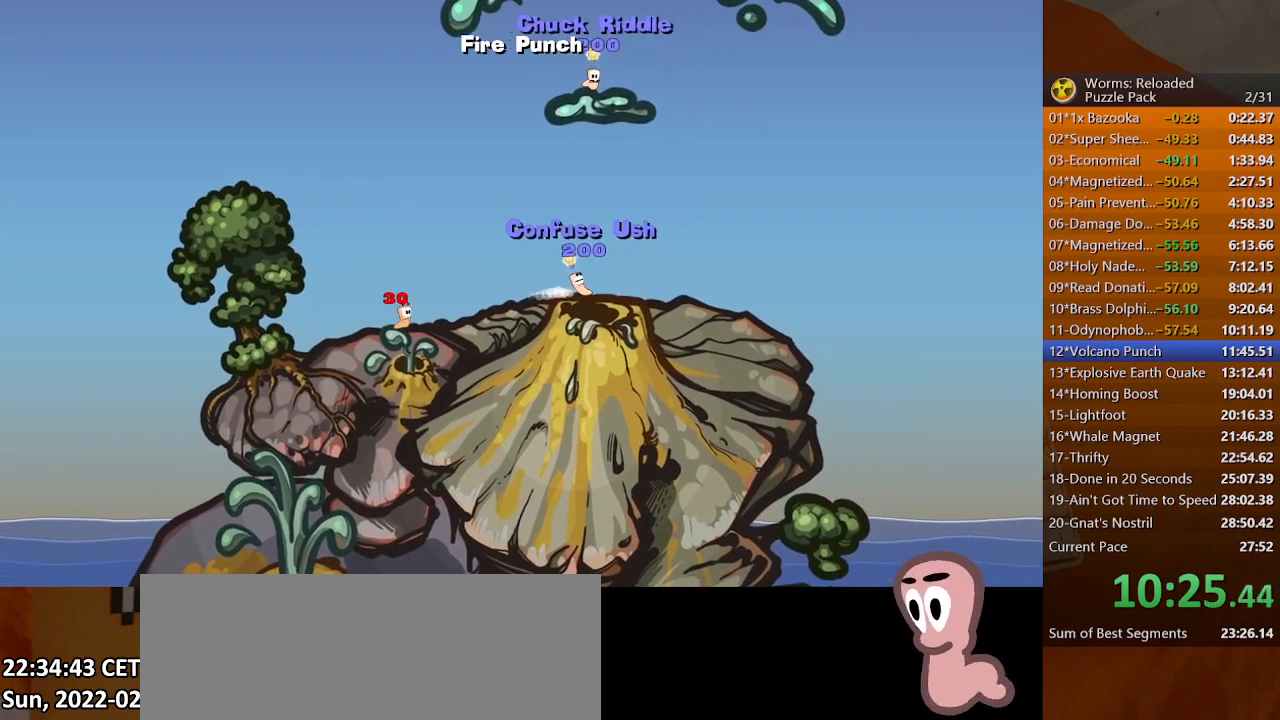
{"keys": ["return"], "mouse": [], "events": []}